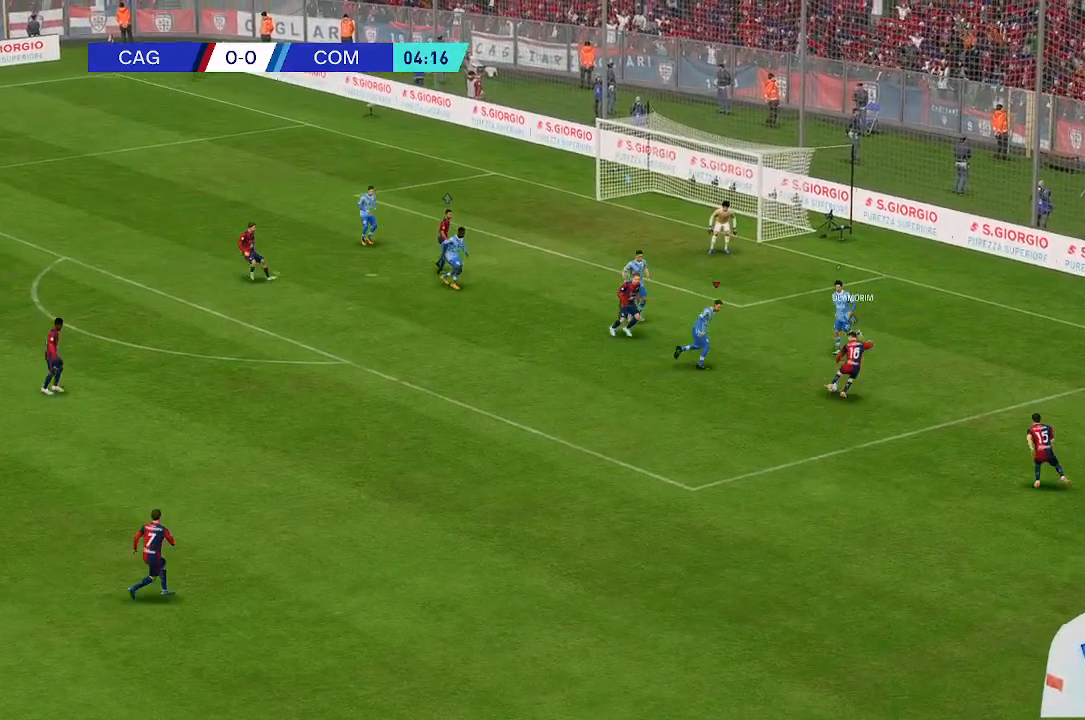
Gameplay with a controller (Xbox layout); each line is a JSON object with the inputs held at the frame after it (dt_ms = milliseconds from this image to that frame). "events" lists button and stick changes between this image and that frame as [ms after this image, input, new state], when the widget could be followed in between. Not read: L3 R3.
{"dt_ms": 500, "buttons": [], "left_stick": "center", "right_stick": "center", "events": []}
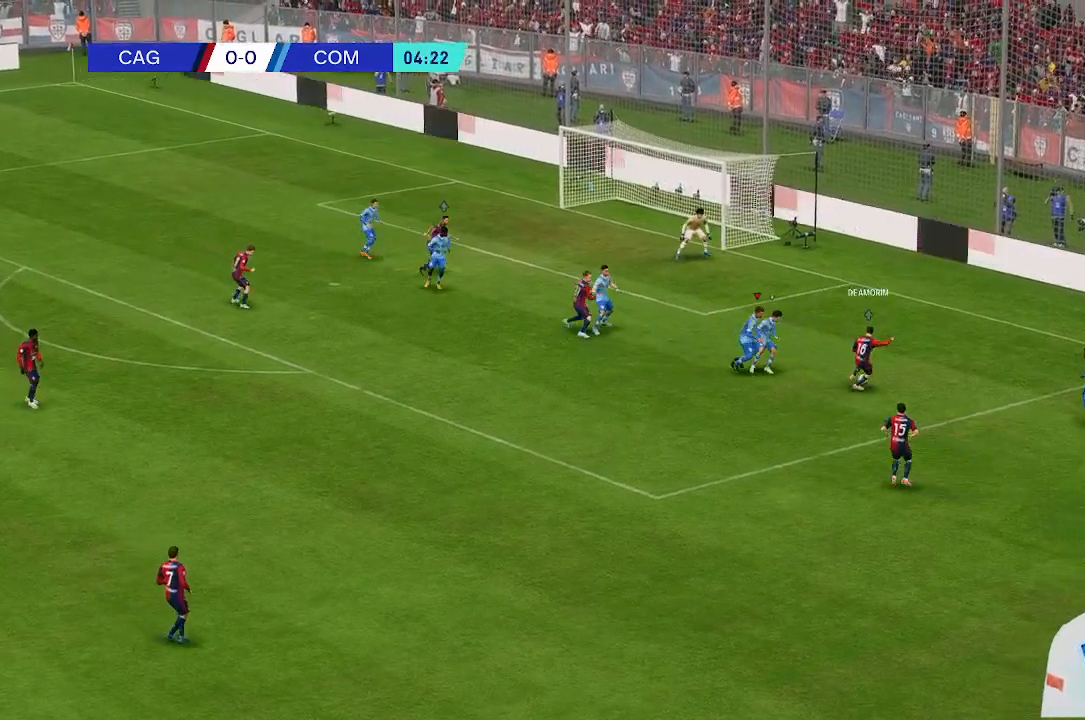
{"dt_ms": 500, "buttons": [], "left_stick": "up", "right_stick": "center"}
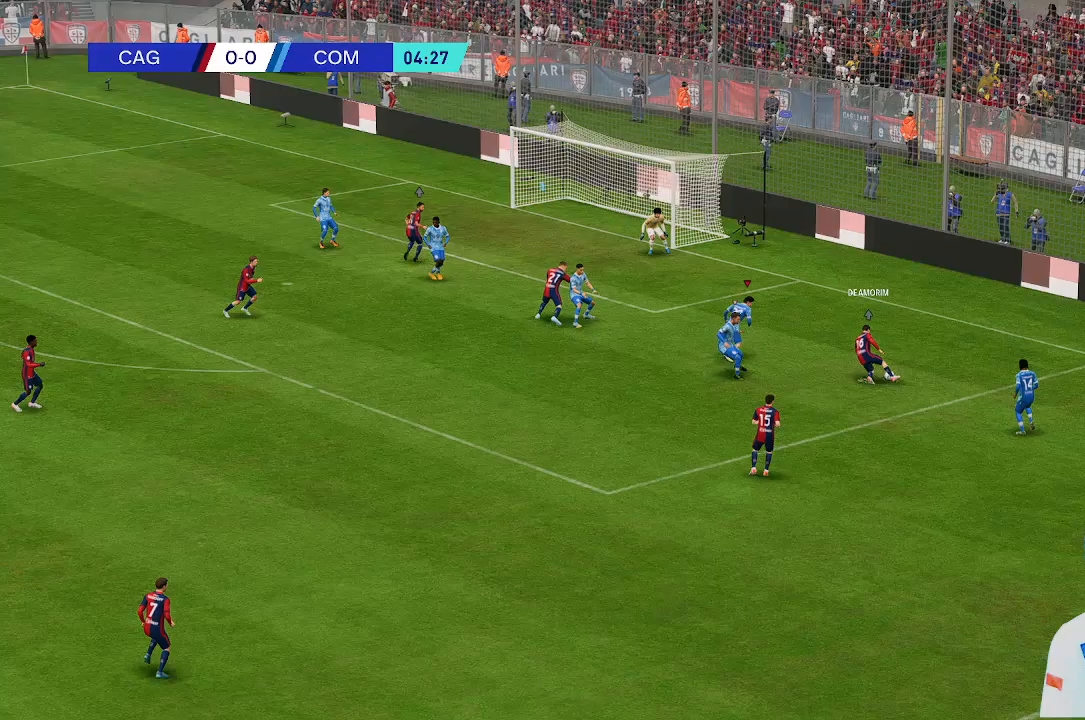
{"dt_ms": 500, "buttons": [], "left_stick": "up", "right_stick": "center", "events": []}
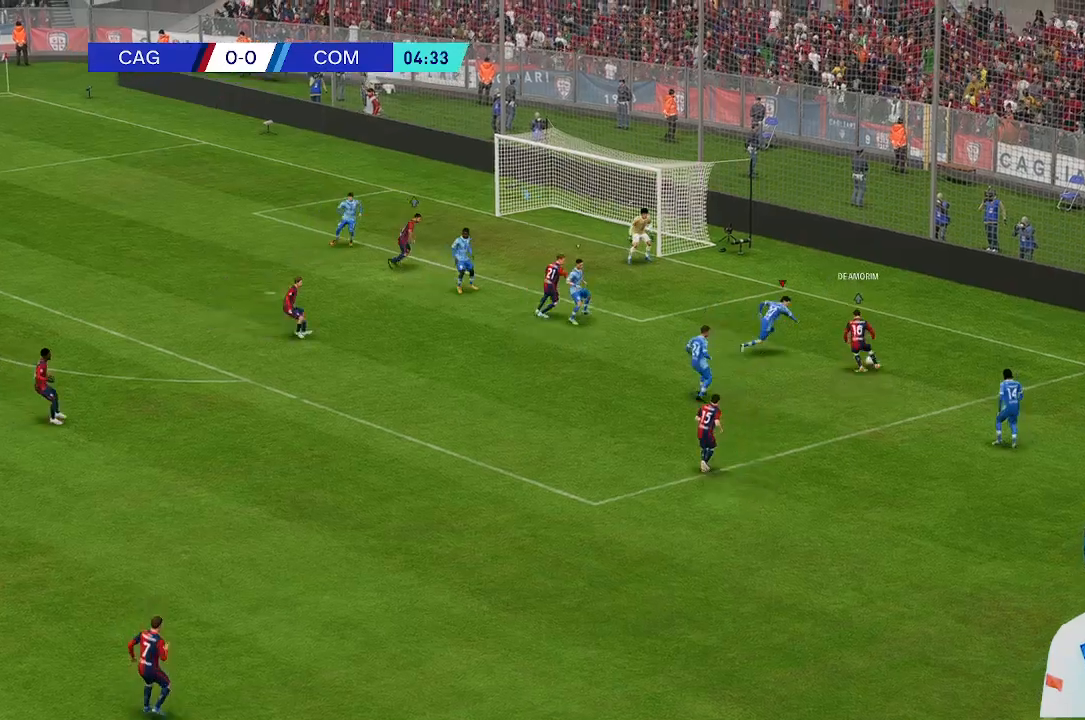
{"dt_ms": 1000, "buttons": [], "left_stick": "up", "right_stick": "center"}
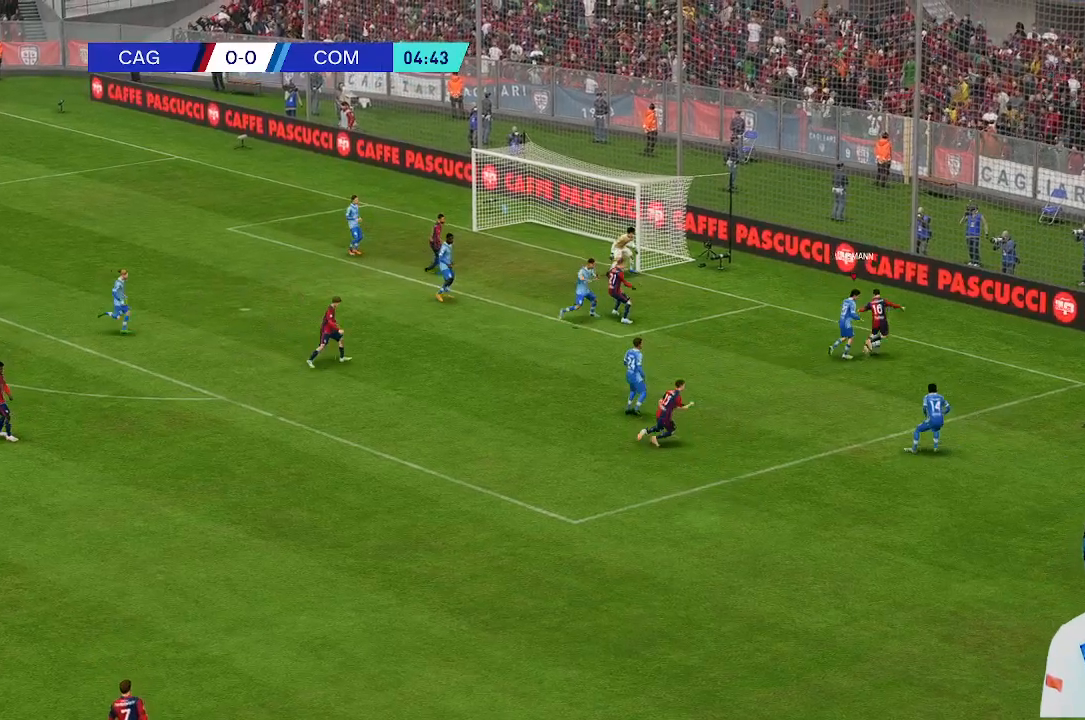
{"dt_ms": 500, "buttons": [], "left_stick": "down-left", "right_stick": "center", "events": [[200, "left_stick", "down"], [300, "left_stick", "down-left"]]}
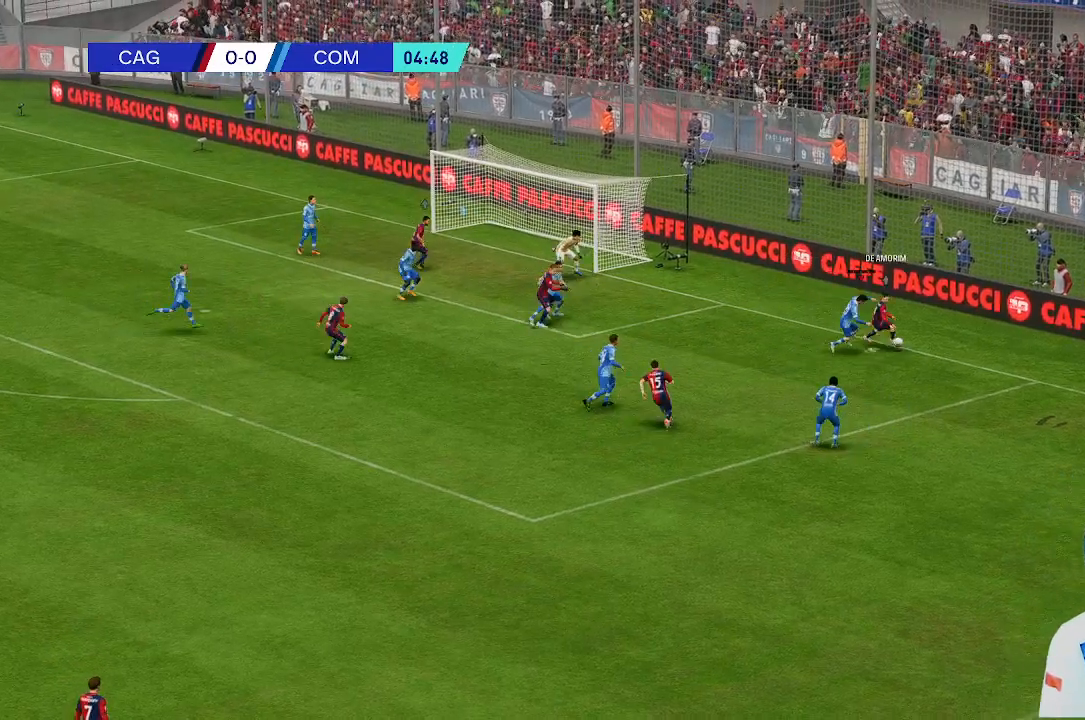
{"dt_ms": 500, "buttons": [], "left_stick": "down-left", "right_stick": "center", "events": []}
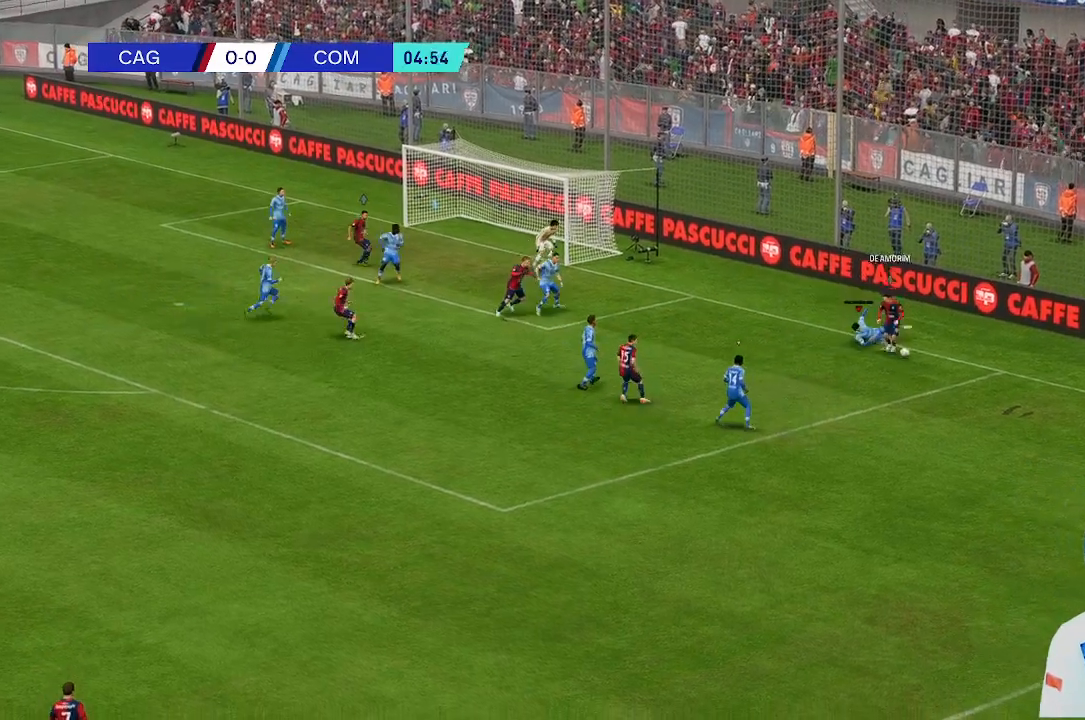
{"dt_ms": 500, "buttons": [], "left_stick": "down", "right_stick": "center", "events": [[467, "left_stick", "down"]]}
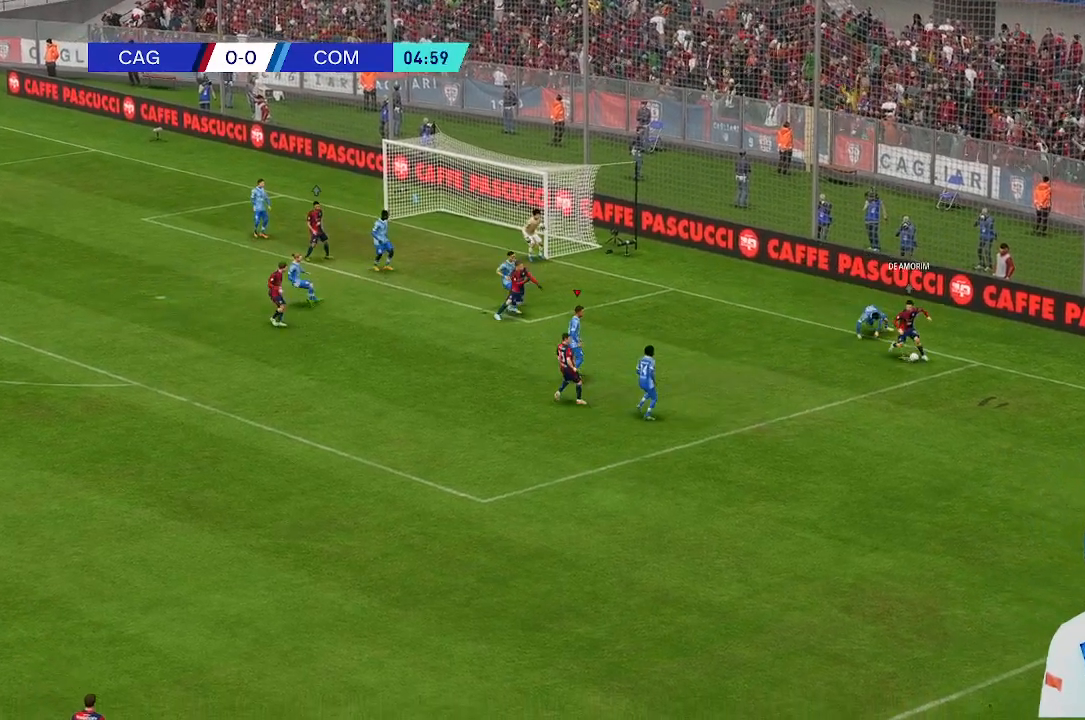
{"dt_ms": 500, "buttons": [], "left_stick": "up", "right_stick": "center", "events": [[133, "left_stick", "up-left"], [333, "left_stick", "up"]]}
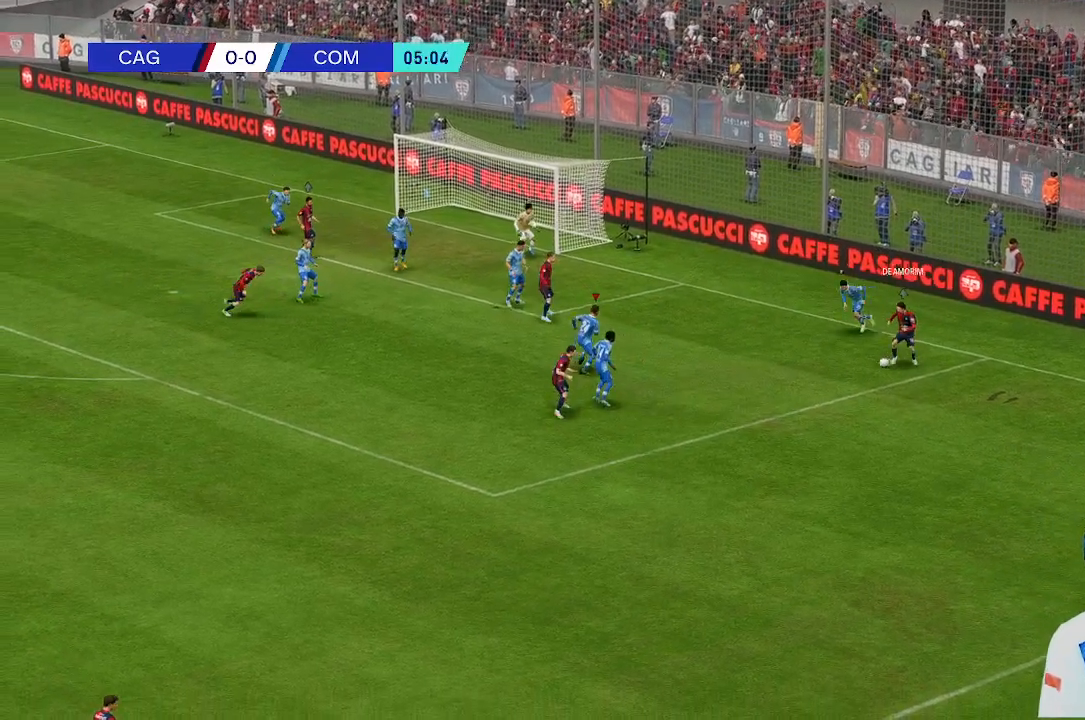
{"dt_ms": 500, "buttons": [], "left_stick": "up", "right_stick": "center", "events": []}
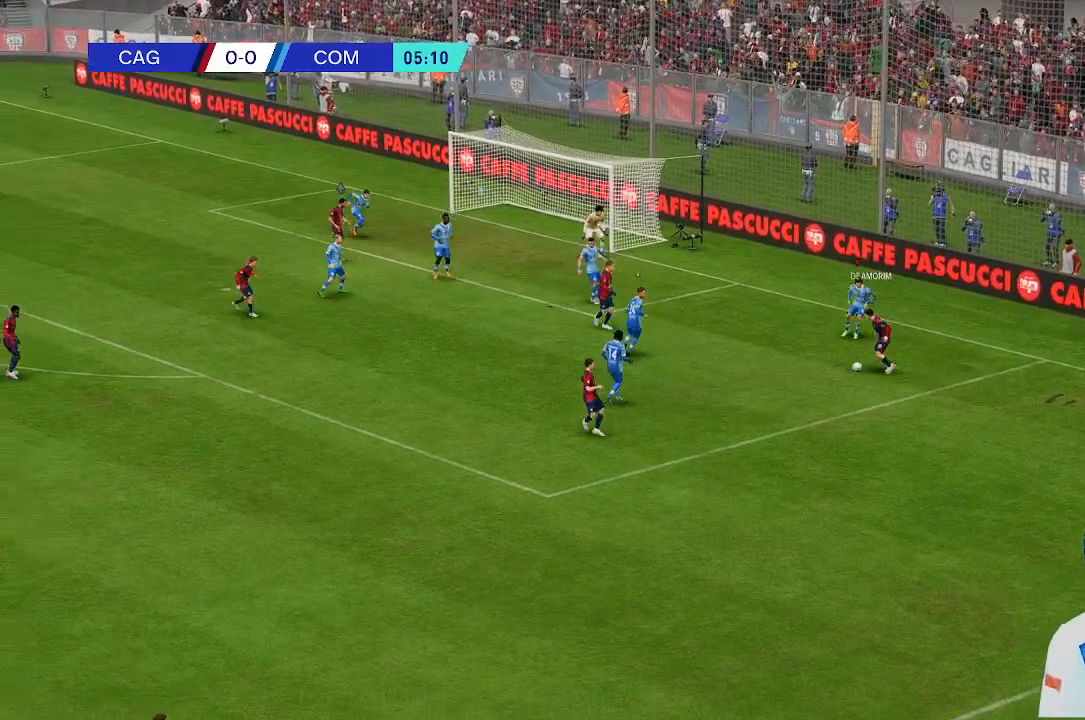
{"dt_ms": 500, "buttons": [], "left_stick": "down", "right_stick": "center"}
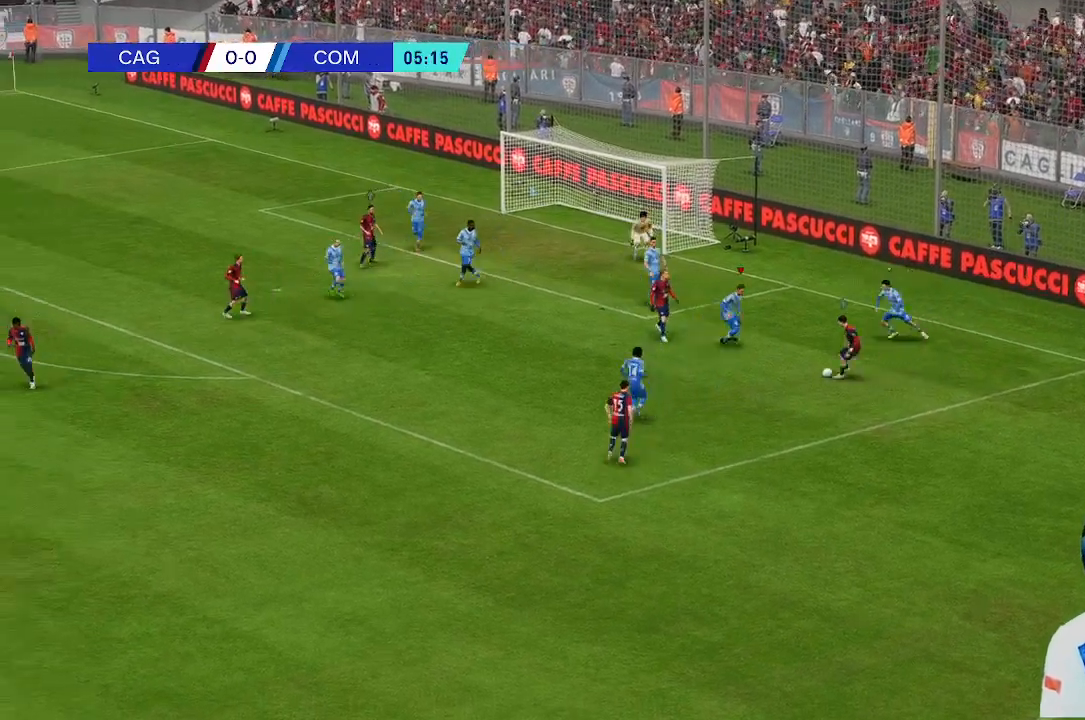
{"dt_ms": 500, "buttons": [], "left_stick": "down-left", "right_stick": "center", "events": [[67, "left_stick", "down-left"]]}
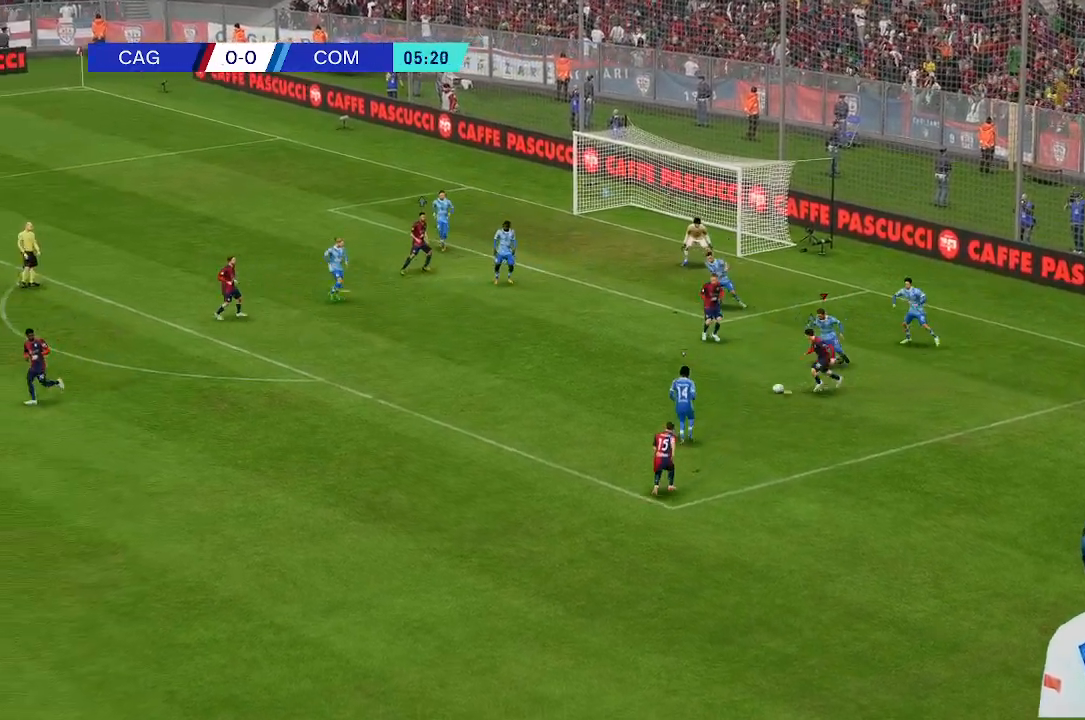
{"dt_ms": 500, "buttons": [], "left_stick": "left", "right_stick": "center", "events": [[300, "left_stick", "left"]]}
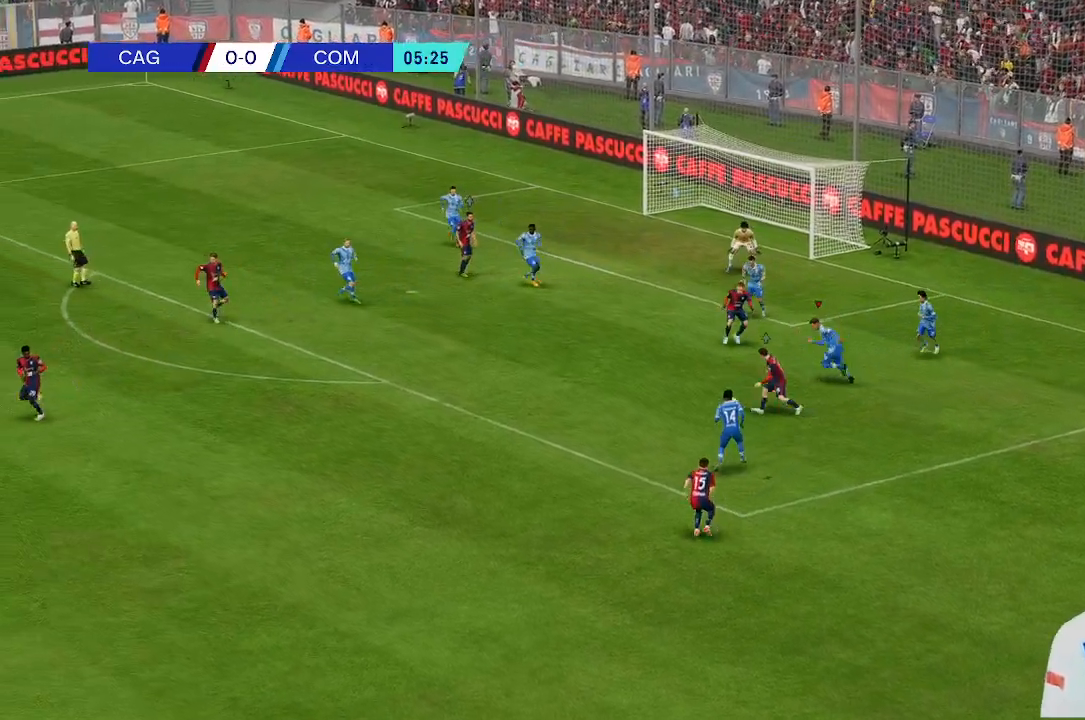
{"dt_ms": 500, "buttons": [], "left_stick": "left", "right_stick": "center", "events": []}
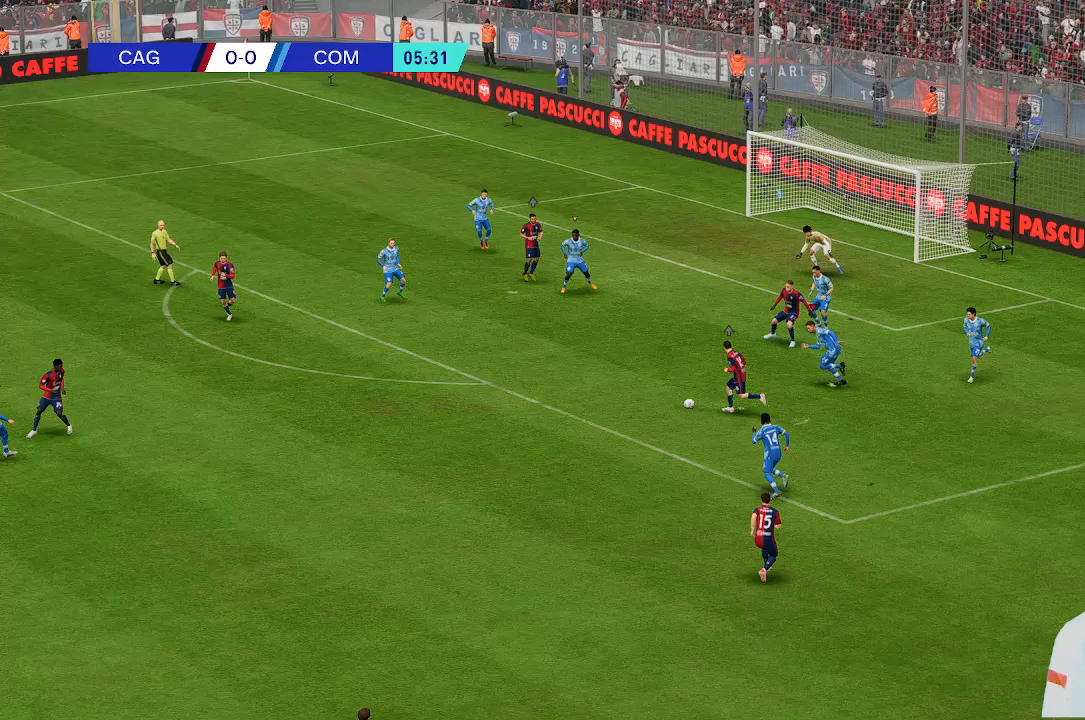
{"dt_ms": 500, "buttons": [], "left_stick": "up-left", "right_stick": "center", "events": [[300, "left_stick", "up-left"]]}
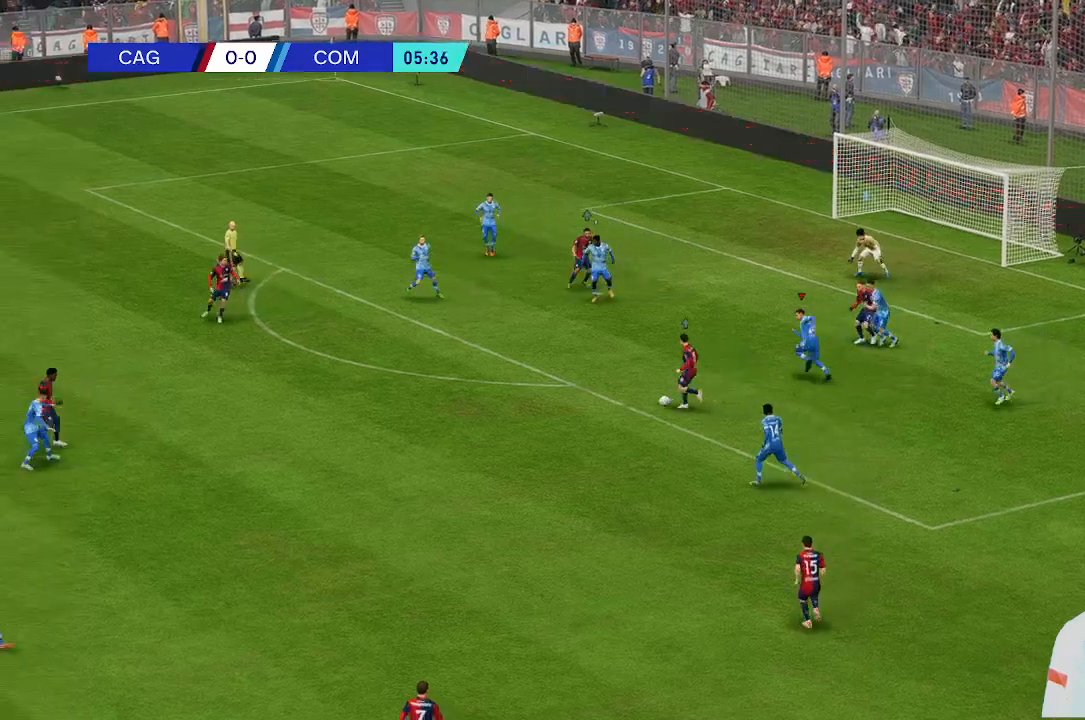
{"dt_ms": 500, "buttons": [], "left_stick": "up-left", "right_stick": "center", "events": []}
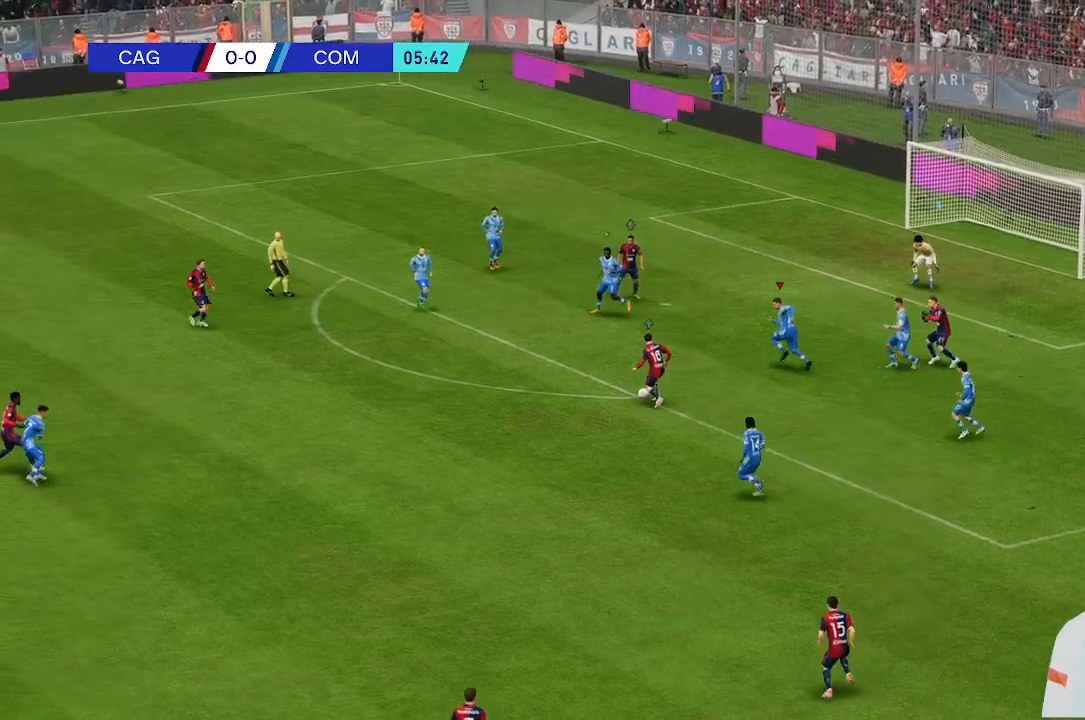
{"dt_ms": 500, "buttons": [], "left_stick": "up-left", "right_stick": "center", "events": []}
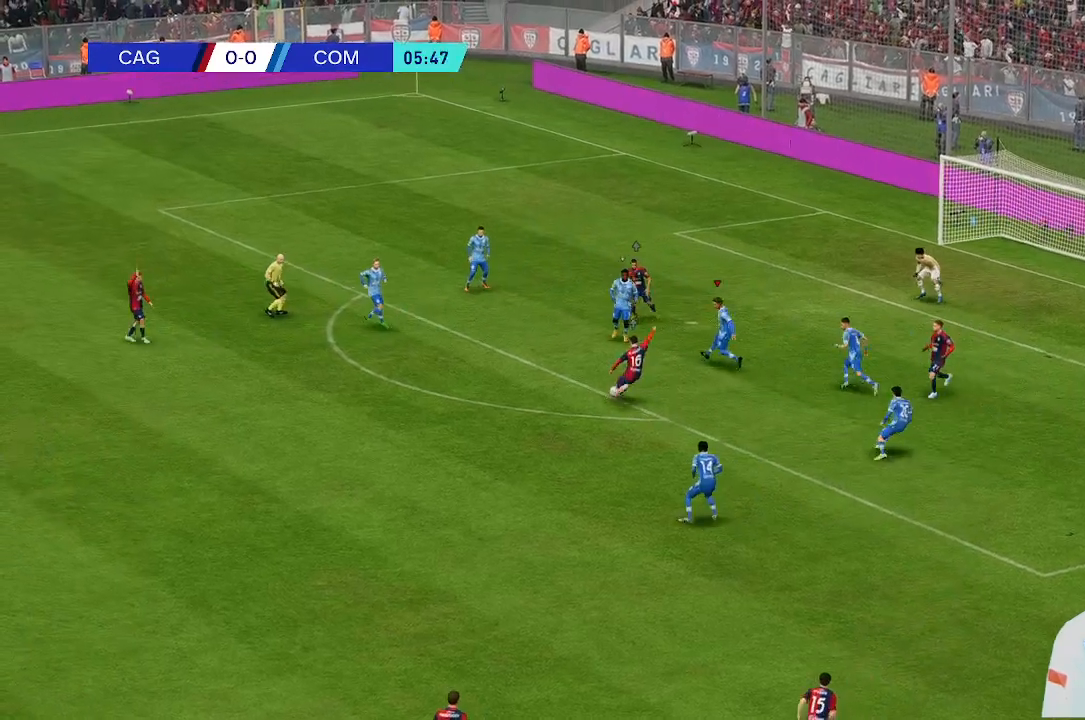
{"dt_ms": 500, "buttons": [], "left_stick": "down-left", "right_stick": "center", "events": [[133, "left_stick", "left"], [367, "left_stick", "down-left"]]}
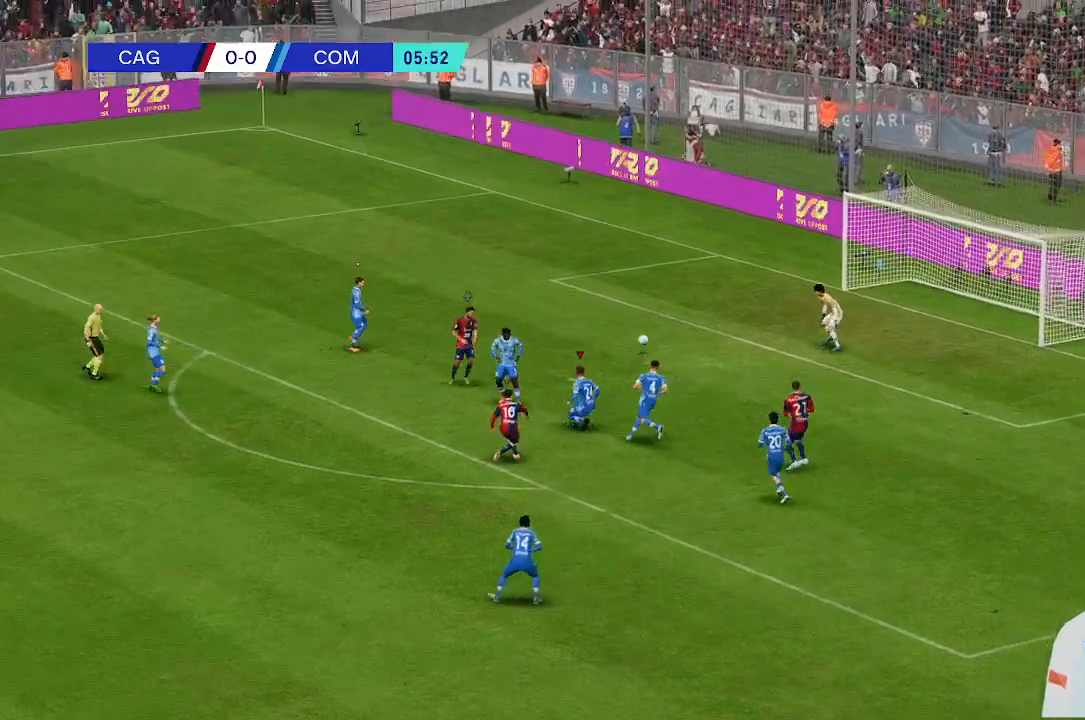
{"dt_ms": 500, "buttons": [], "left_stick": "down", "right_stick": "center", "events": [[400, "left_stick", "down"]]}
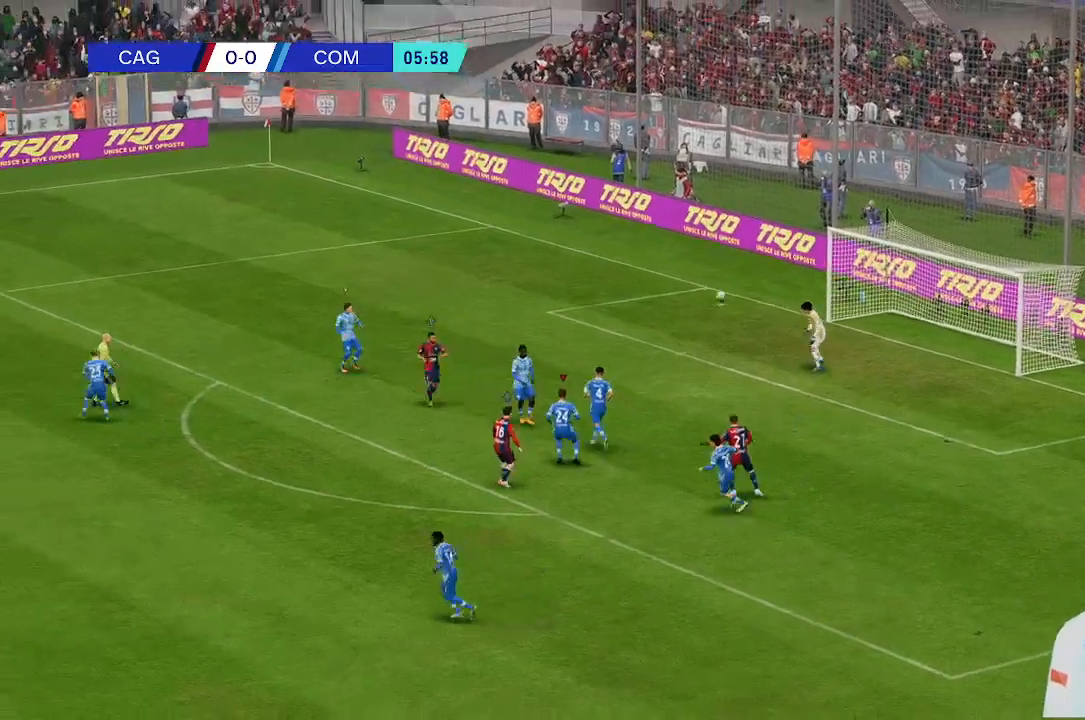
{"dt_ms": 500, "buttons": [], "left_stick": "center", "right_stick": "center", "events": [[100, "left_stick", "center"]]}
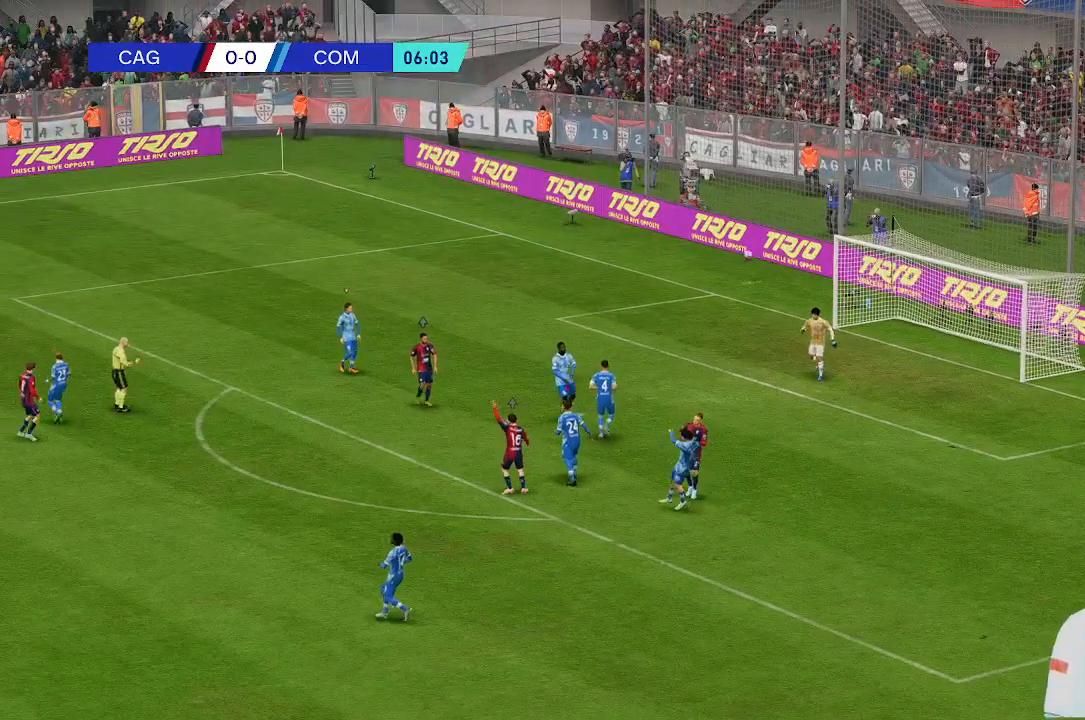
{"dt_ms": 500, "buttons": [], "left_stick": "center", "right_stick": "center", "events": []}
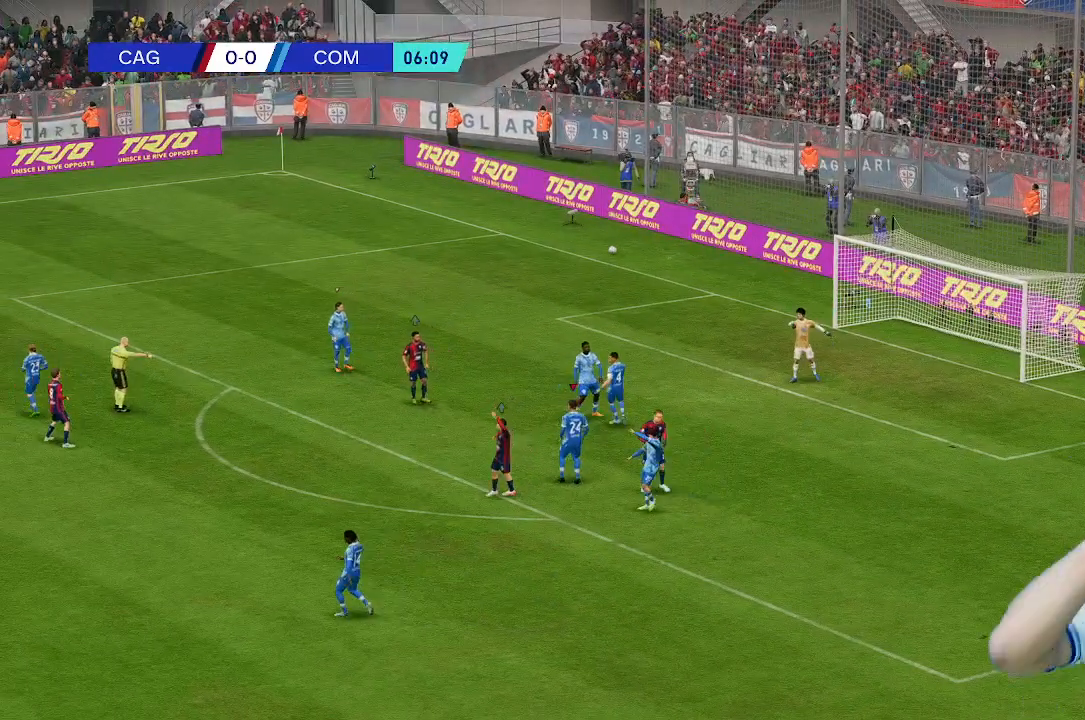
{"dt_ms": 500, "buttons": [], "left_stick": "center", "right_stick": "center", "events": []}
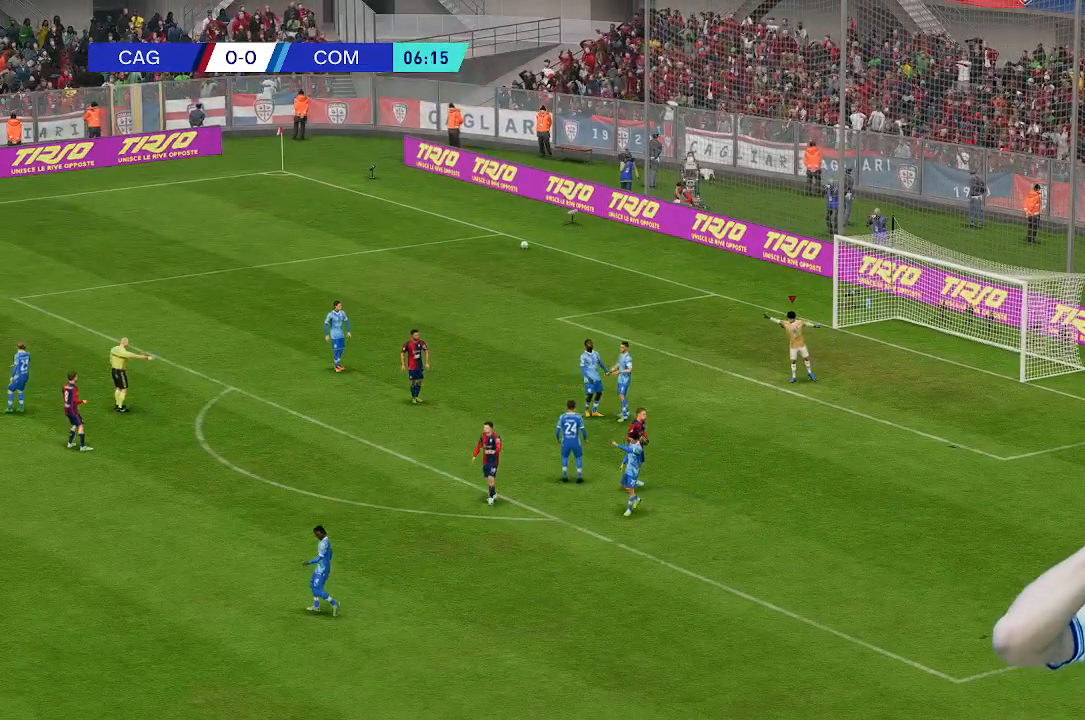
{"dt_ms": 500, "buttons": [], "left_stick": "center", "right_stick": "center", "events": []}
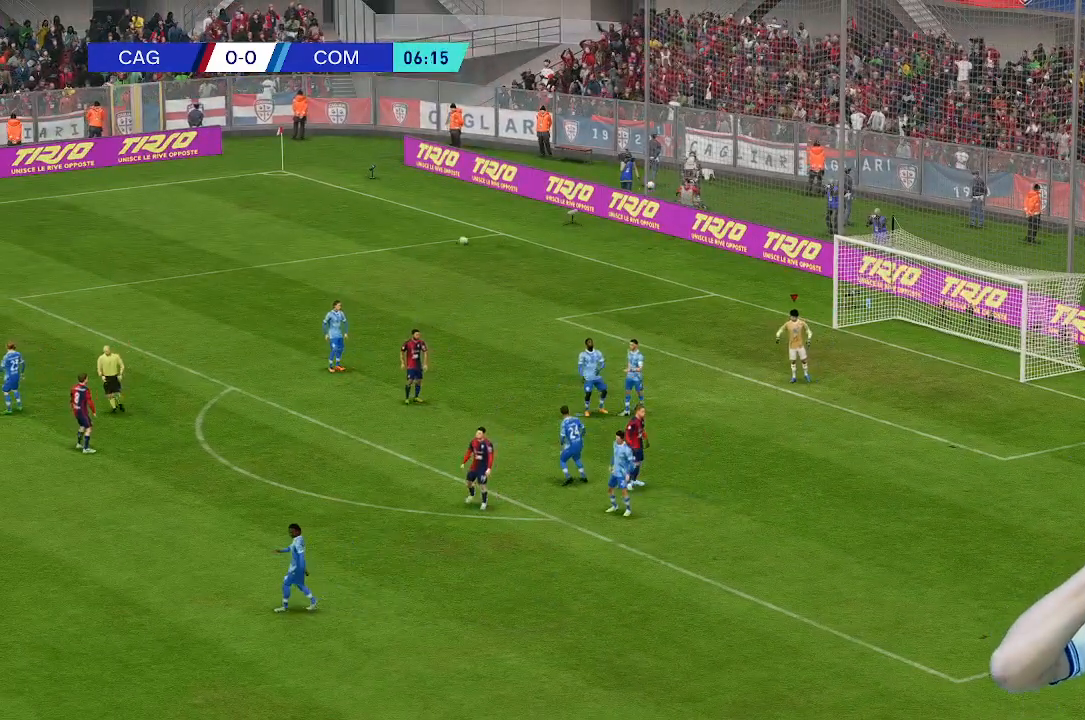
{"dt_ms": 500, "buttons": [], "left_stick": "center", "right_stick": "center", "events": []}